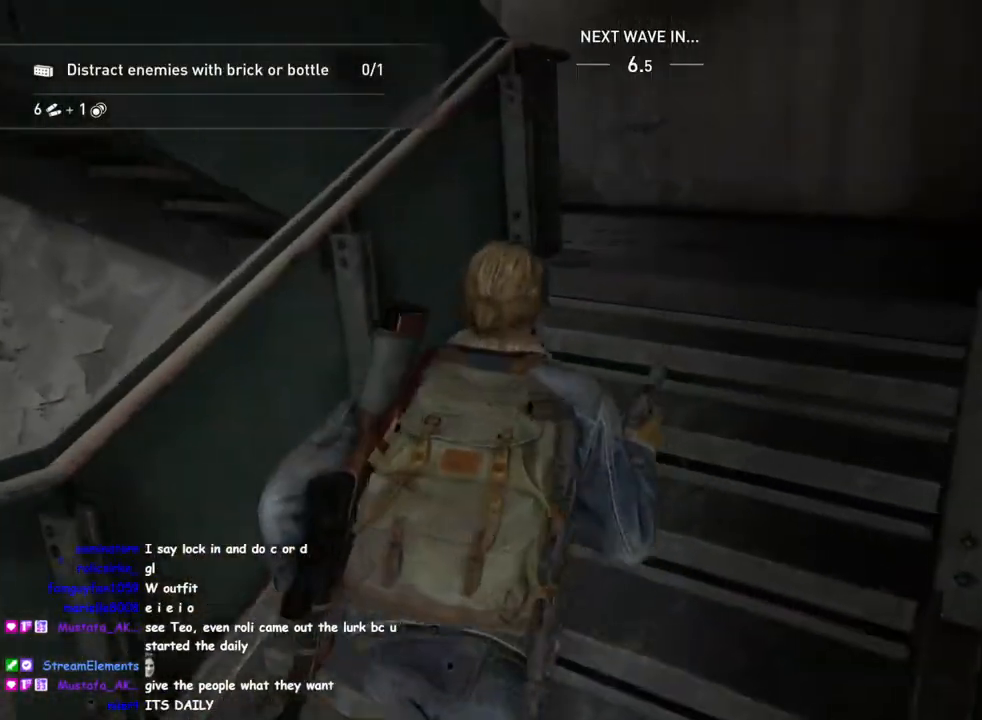
Gameplay with a controller (PlayStation layout); each line is a JSON object with the inputs held at the frame after it. "events" lists button and stick changes between this image and that frame as [ms after this image, input, new state], when the widget could be followed in between.
{"buttons": ["L1"], "left_stick": "up-right", "right_stick": "left", "events": [[67, "R2", "up"], [283, "R2", "down"], [433, "R2", "up"]]}
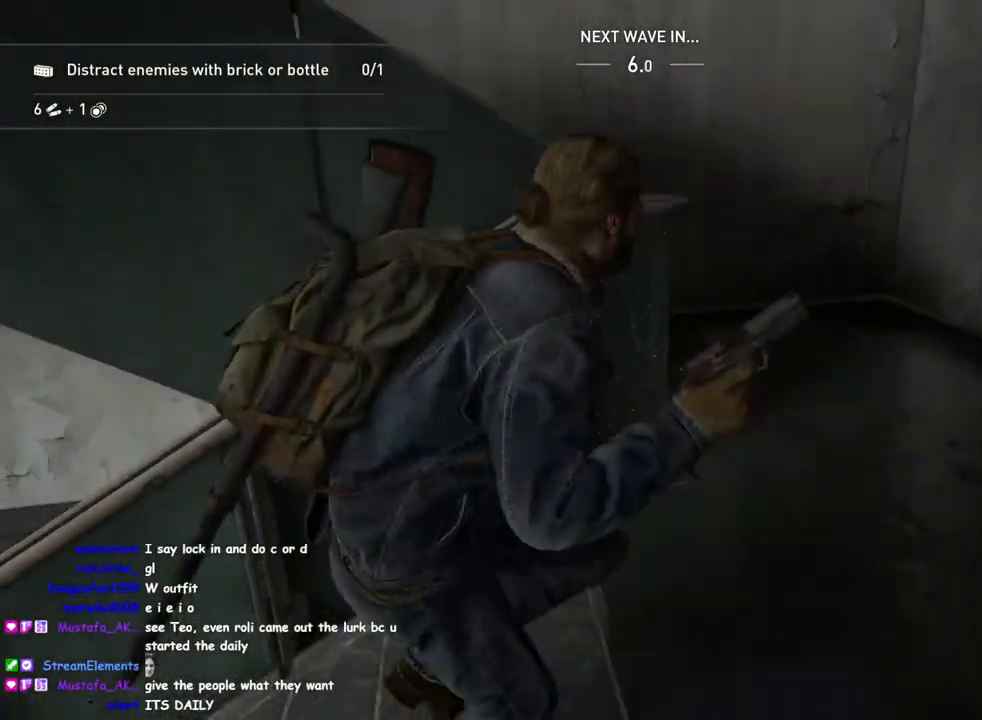
{"buttons": ["L1"], "left_stick": "up", "right_stick": "left", "events": [[250, "right_stick", "center"], [267, "DPAD_RIGHT", "down"], [350, "DPAD_RIGHT", "up"], [467, "right_stick", "left"], [500, "left_stick", "up"]]}
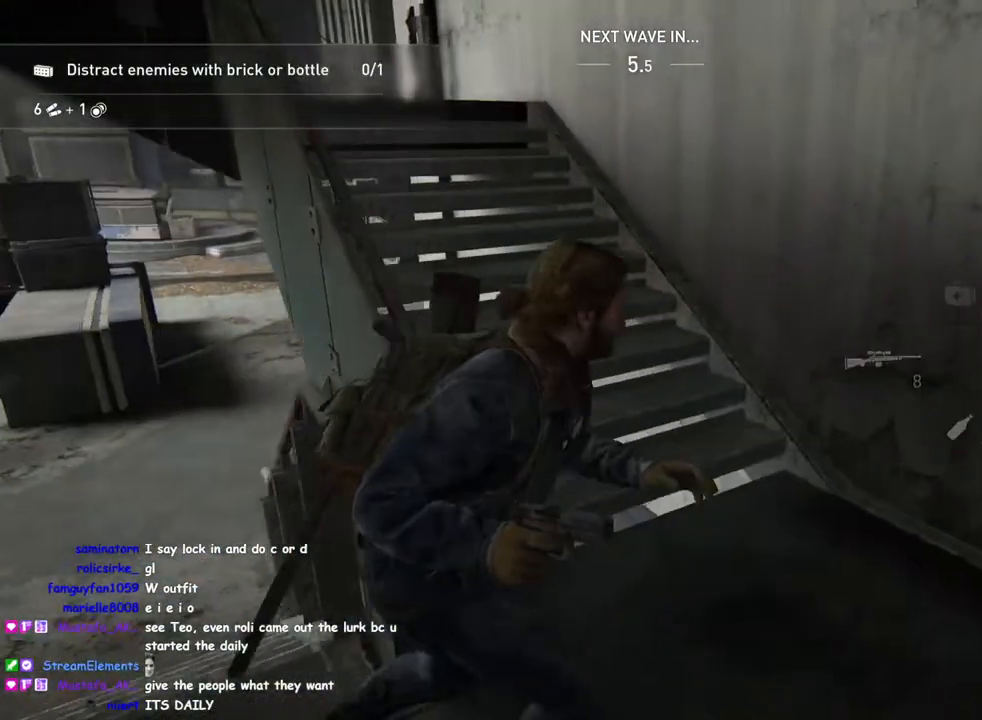
{"buttons": ["L1"], "left_stick": "up", "right_stick": "left", "events": [[133, "R2", "down"], [150, "right_stick", "up-left"], [283, "R2", "up"], [283, "right_stick", "center"], [350, "right_stick", "left"]]}
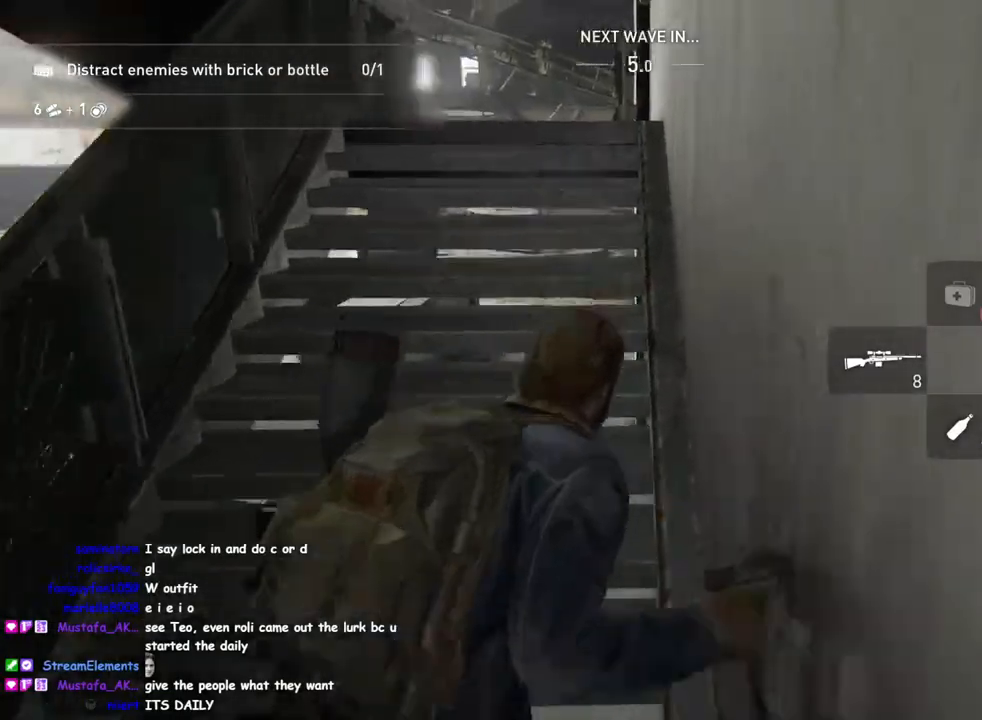
{"buttons": ["L1"], "left_stick": "up-right", "right_stick": "center", "events": [[83, "right_stick", "center"], [233, "right_stick", "left"], [283, "left_stick", "up-right"], [400, "right_stick", "center"]]}
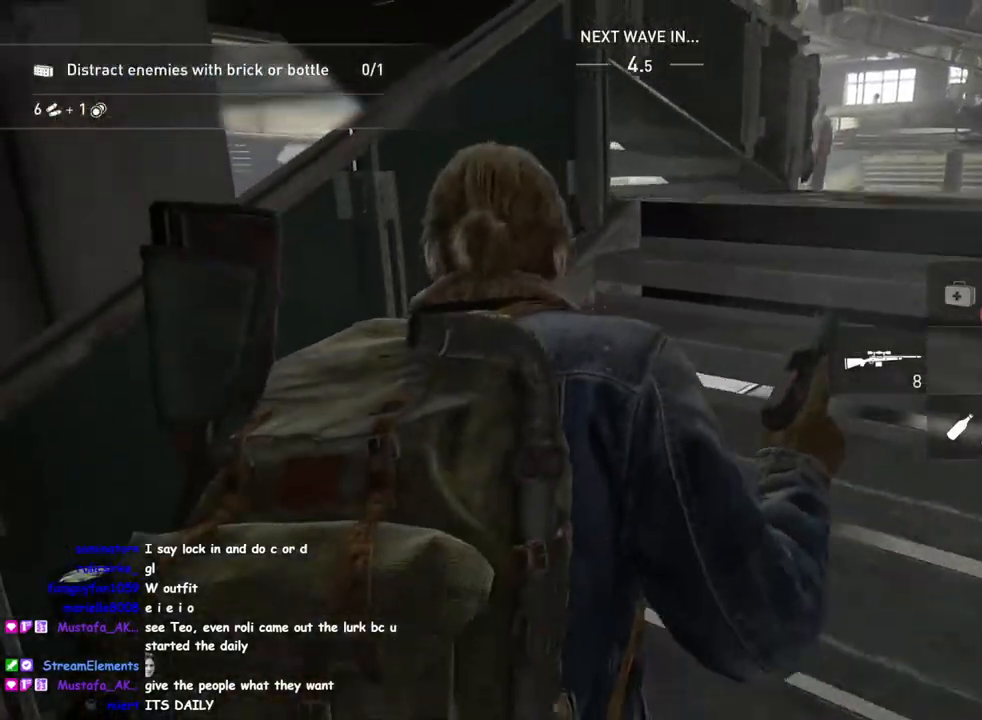
{"buttons": ["L1"], "left_stick": "up-right", "right_stick": "left", "events": [[33, "right_stick", "left"], [217, "right_stick", "center"], [383, "right_stick", "left"]]}
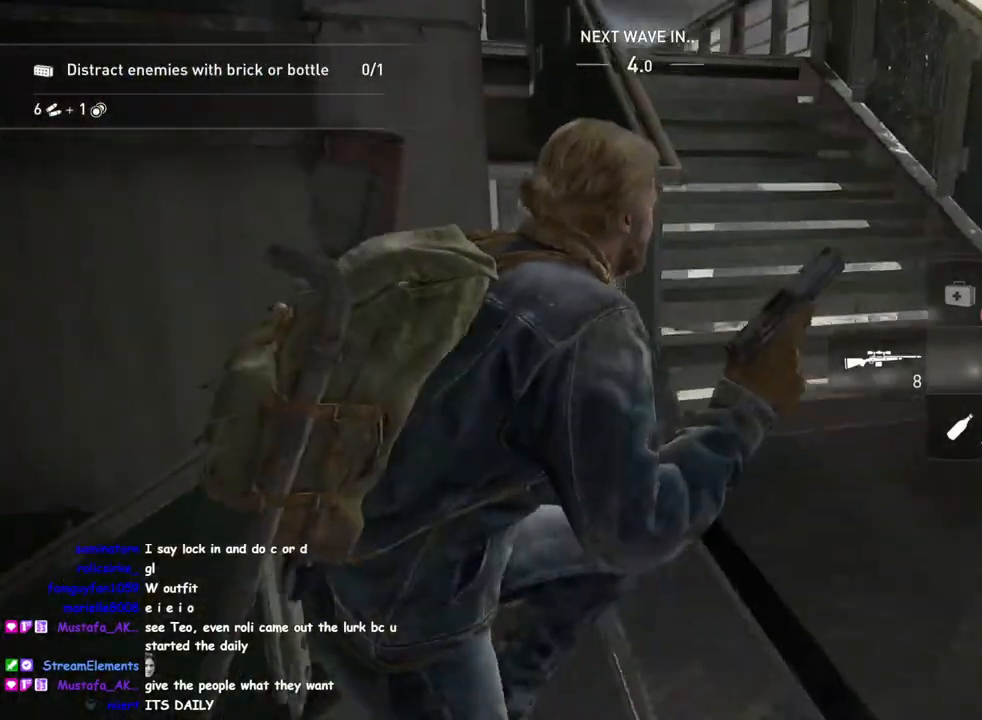
{"buttons": ["L1"], "left_stick": "up", "right_stick": "center", "events": [[33, "right_stick", "center"], [167, "right_stick", "left"], [200, "left_stick", "up"], [333, "right_stick", "center"]]}
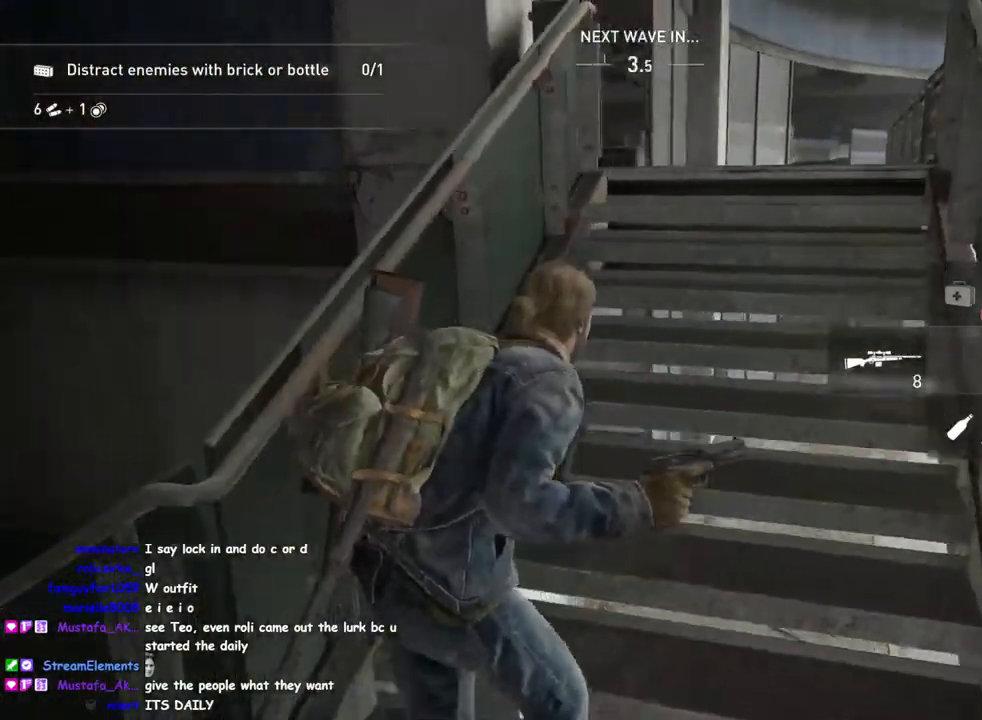
{"buttons": [], "left_stick": "up", "right_stick": "center", "events": [[400, "L1", "up"]]}
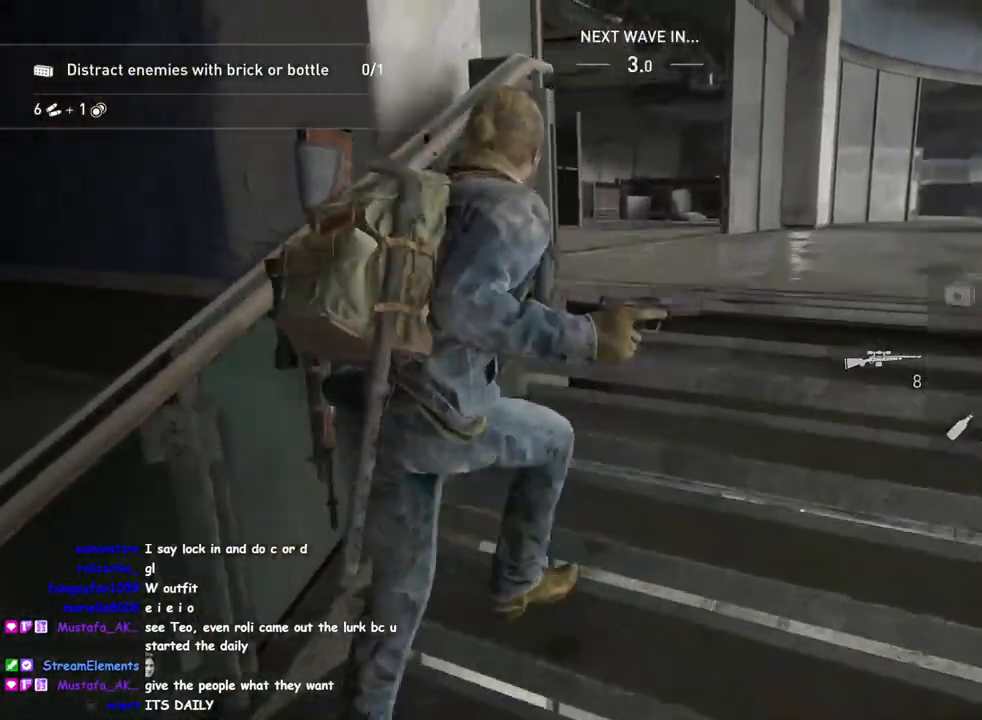
{"buttons": [], "left_stick": "up", "right_stick": "down-left", "events": [[150, "right_stick", "left"], [300, "right_stick", "center"], [367, "right_stick", "down-left"]]}
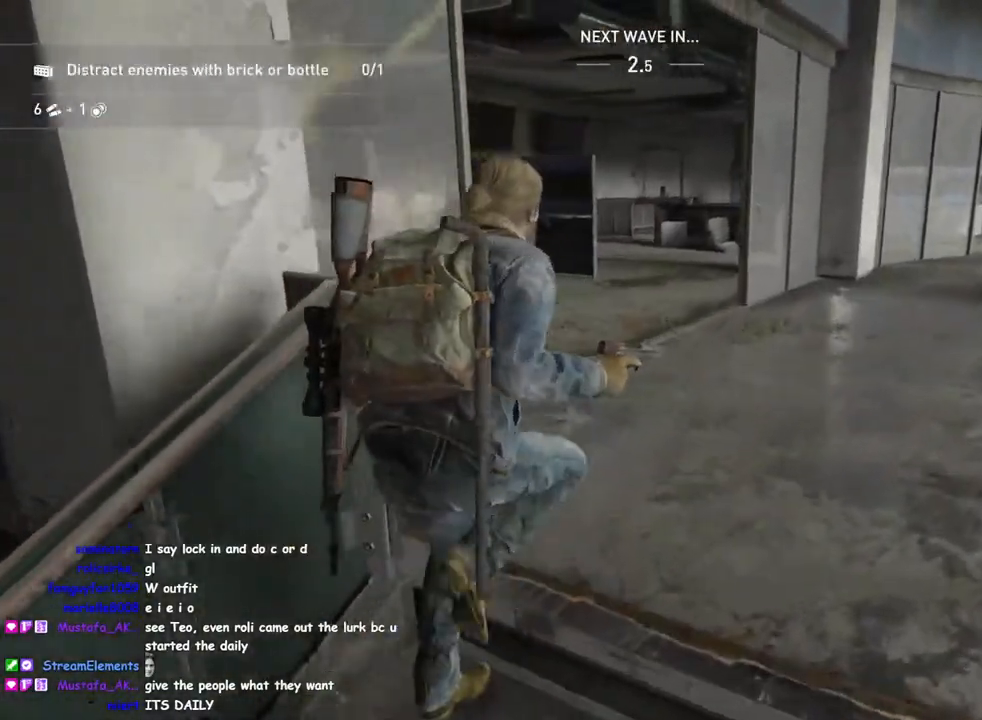
{"buttons": [], "left_stick": "up", "right_stick": "left", "events": [[67, "right_stick", "left"], [233, "right_stick", "center"], [450, "right_stick", "left"]]}
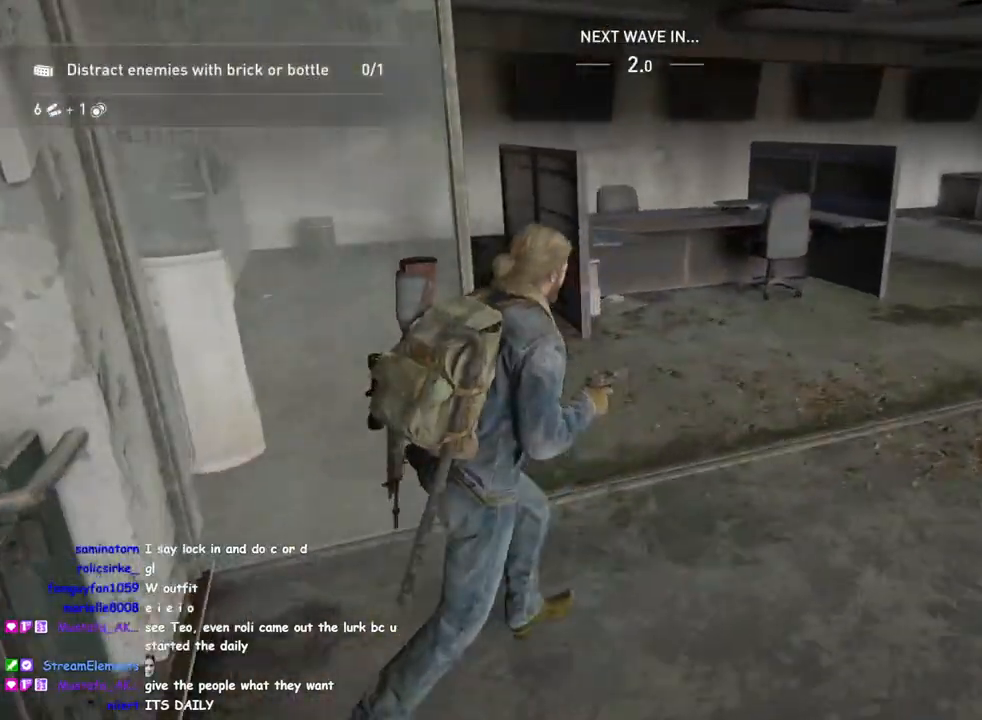
{"buttons": [], "left_stick": "up", "right_stick": "center", "events": [[150, "right_stick", "center"]]}
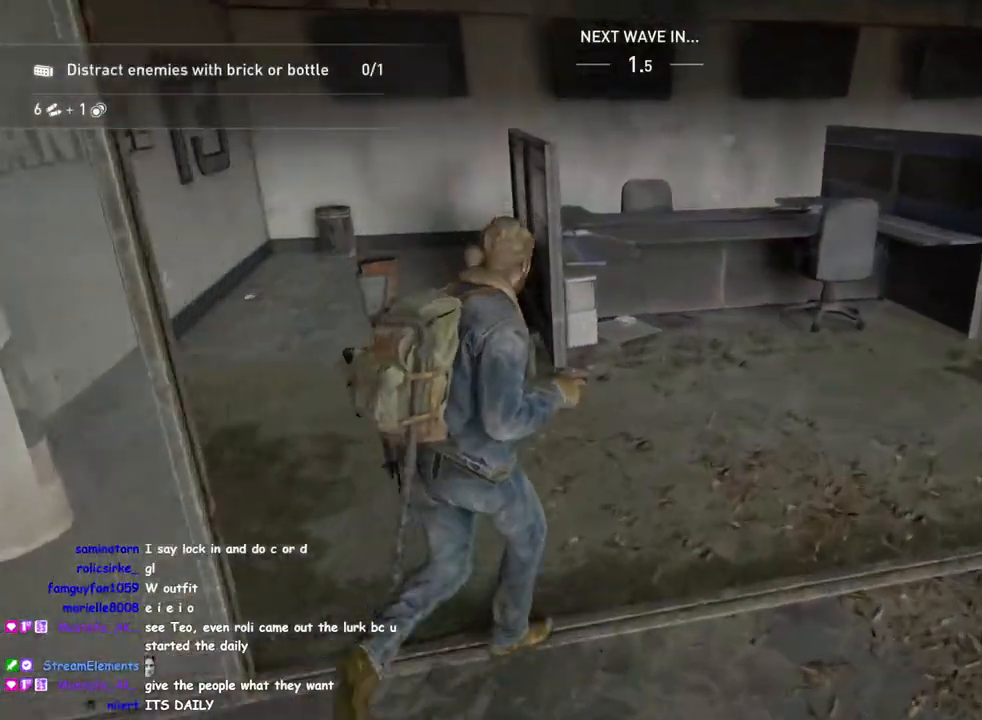
{"buttons": [], "left_stick": "up-right", "right_stick": "right", "events": [[67, "left_stick", "up-right"], [317, "right_stick", "right"]]}
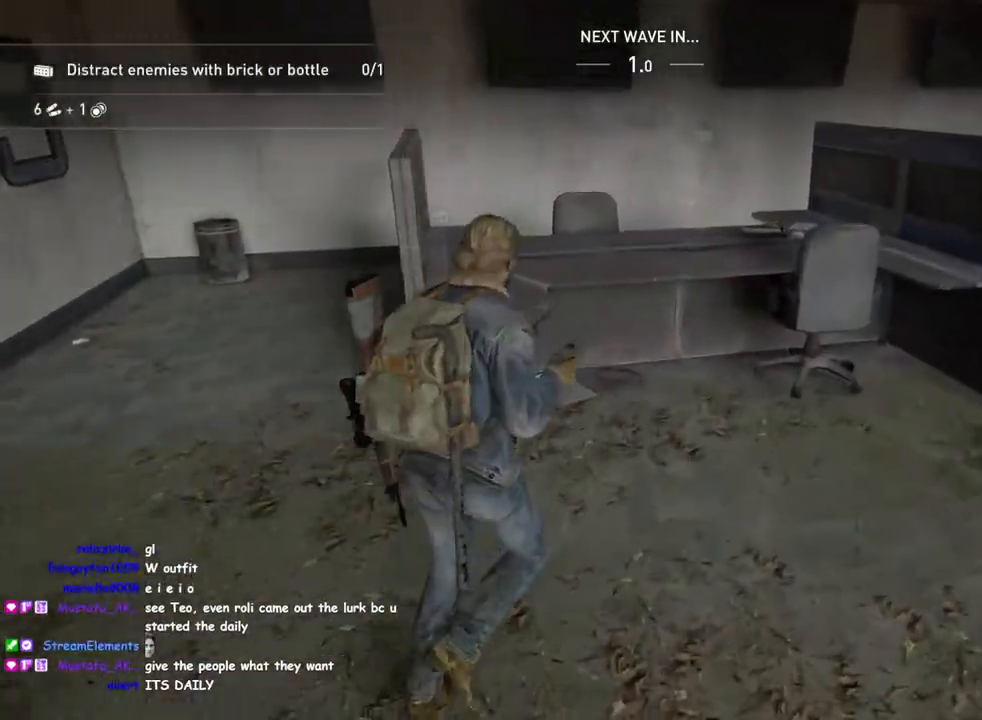
{"buttons": [], "left_stick": "up-right", "right_stick": "right", "events": [[67, "right_stick", "center"], [500, "right_stick", "right"]]}
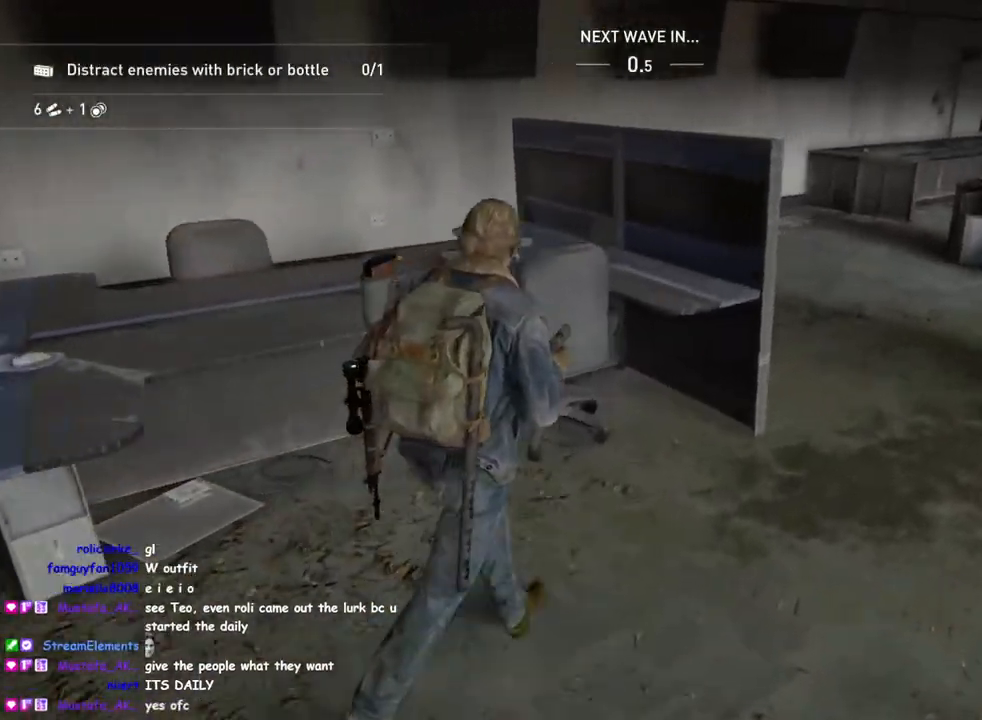
{"buttons": [], "left_stick": "up-right", "right_stick": "center", "events": [[200, "right_stick", "center"]]}
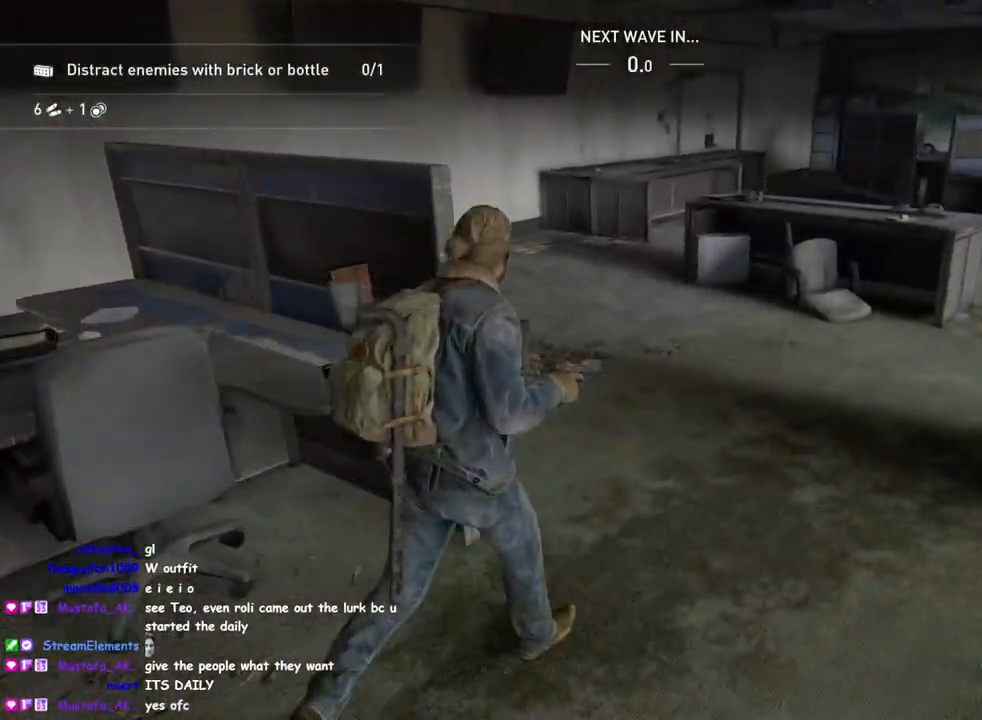
{"buttons": [], "left_stick": "up-right", "right_stick": "up-right", "events": [[367, "right_stick", "up-right"]]}
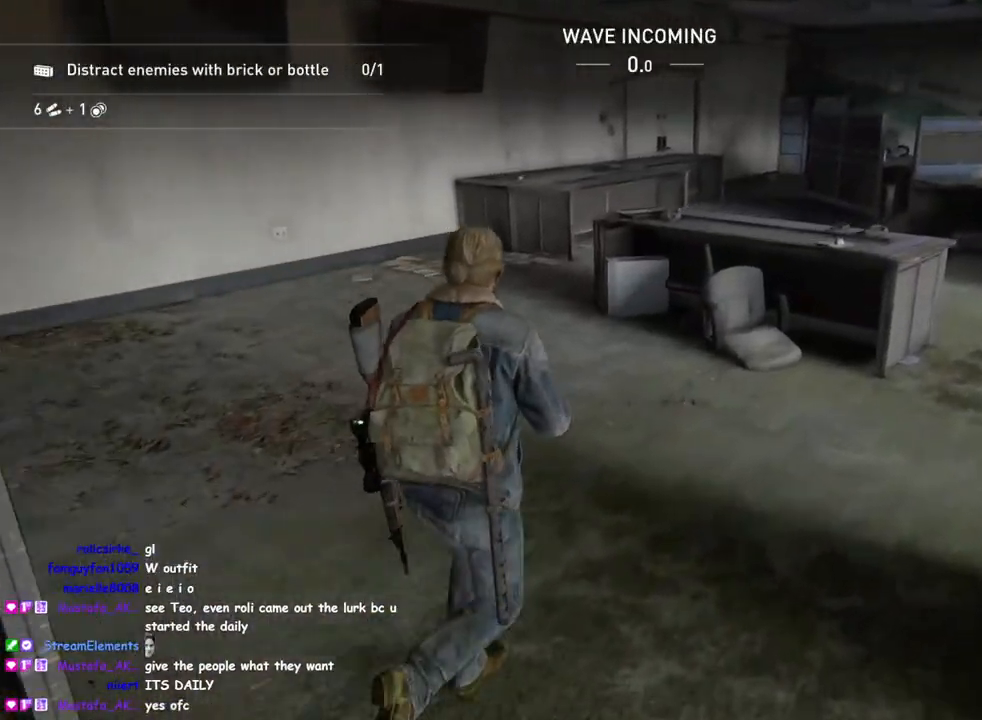
{"buttons": [], "left_stick": "up-right", "right_stick": "center", "events": [[33, "right_stick", "center"], [217, "right_stick", "right"], [400, "right_stick", "center"]]}
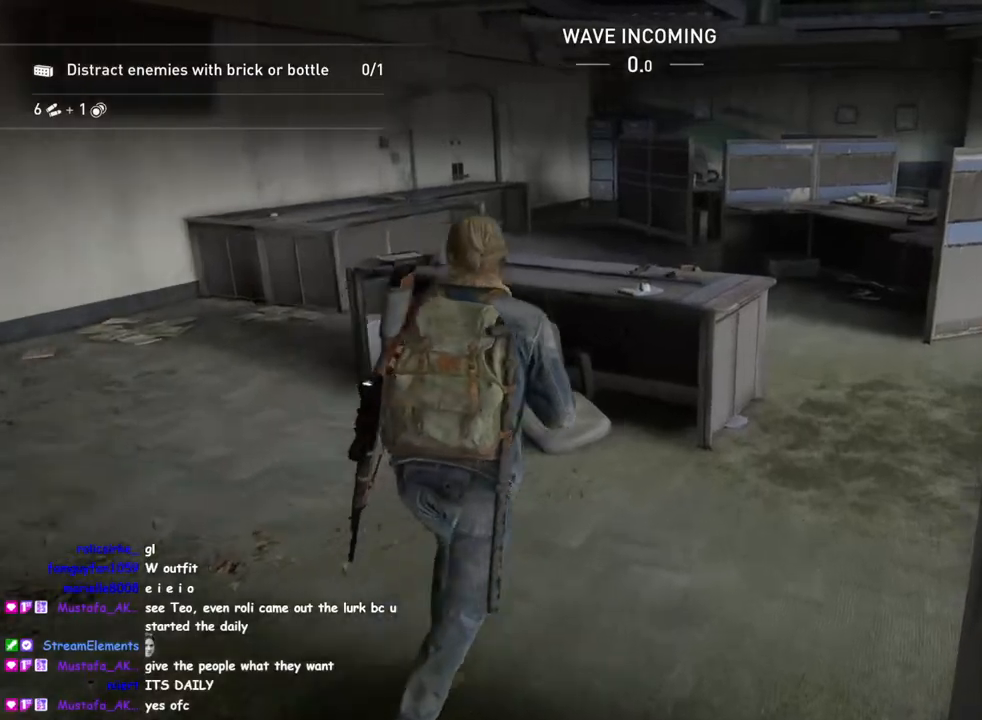
{"buttons": [], "left_stick": "up", "right_stick": "right", "events": [[283, "TRIANGLE", "down"], [300, "left_stick", "up"], [350, "right_stick", "right"], [400, "TRIANGLE", "up"]]}
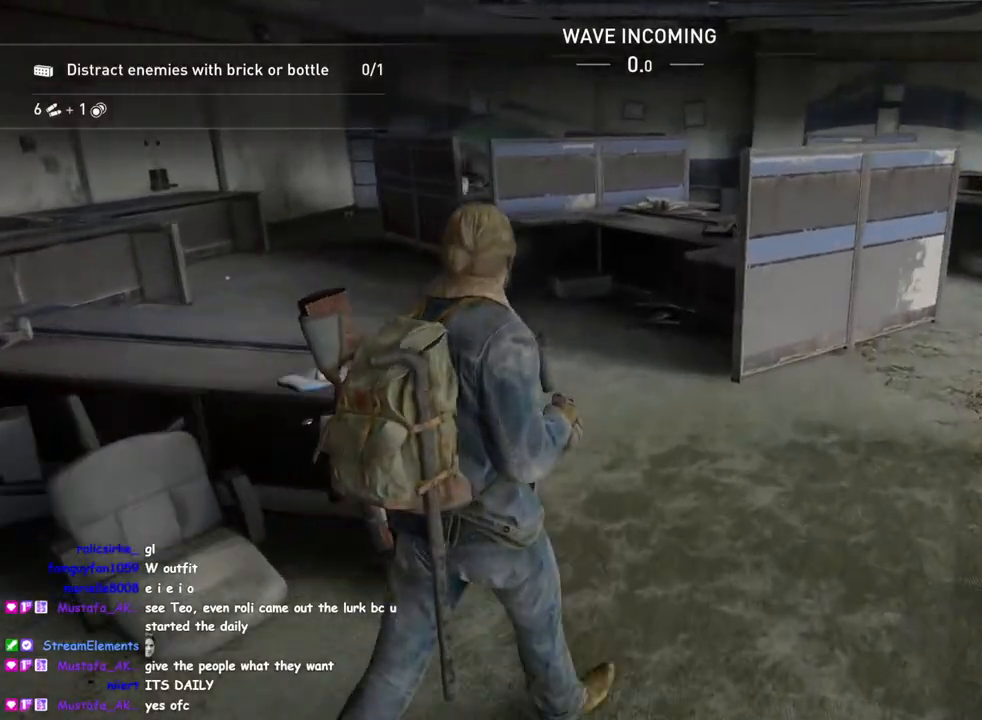
{"buttons": [], "left_stick": "up-right", "right_stick": "right", "events": [[33, "TRIANGLE", "down"], [83, "right_stick", "center"], [150, "TRIANGLE", "up"], [417, "right_stick", "right"], [500, "left_stick", "up-right"]]}
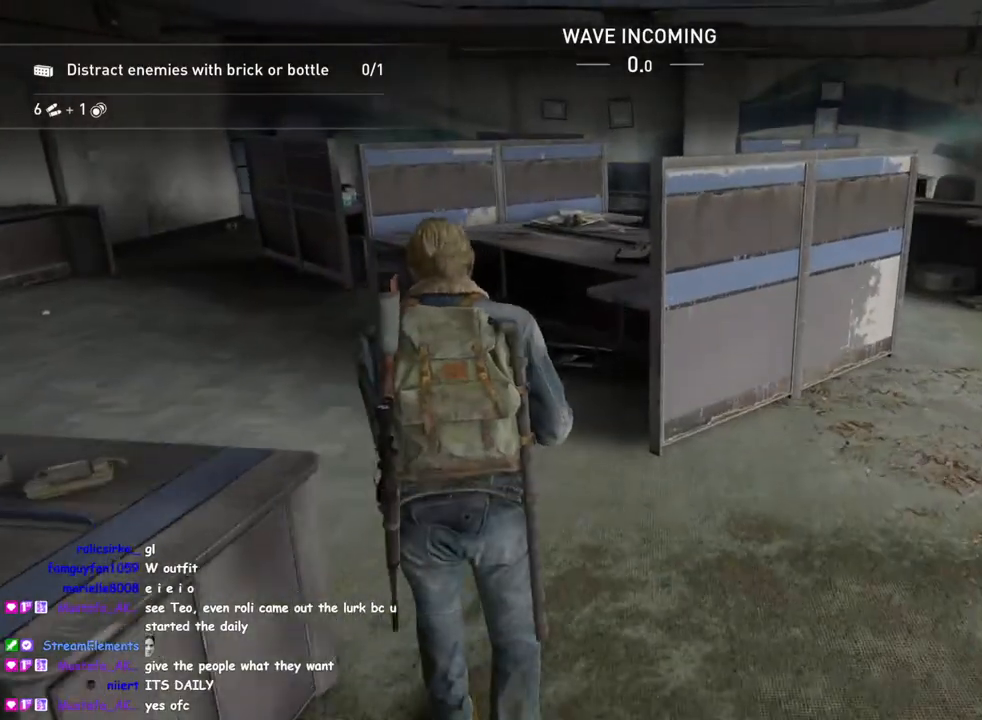
{"buttons": [], "left_stick": "up", "right_stick": "right", "events": [[267, "right_stick", "center"], [400, "left_stick", "up"], [467, "right_stick", "right"]]}
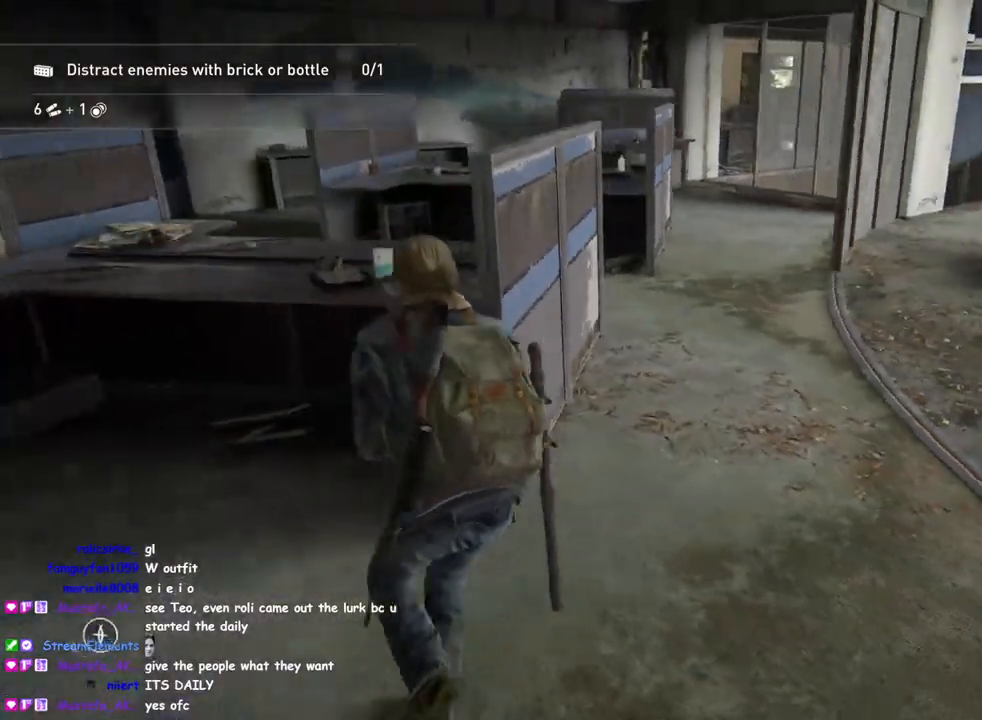
{"buttons": [], "left_stick": "up", "right_stick": "right", "events": [[100, "right_stick", "center"], [233, "right_stick", "right"], [350, "right_stick", "center"], [500, "right_stick", "right"]]}
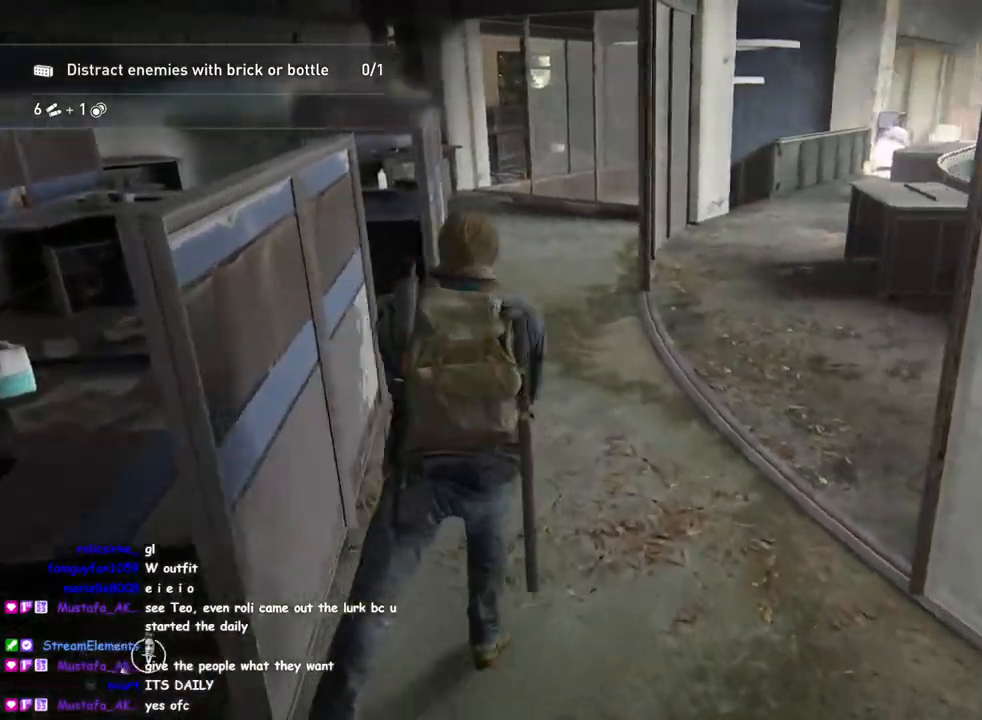
{"buttons": [], "left_stick": "up", "right_stick": "left", "events": [[117, "right_stick", "center"], [183, "right_stick", "left"]]}
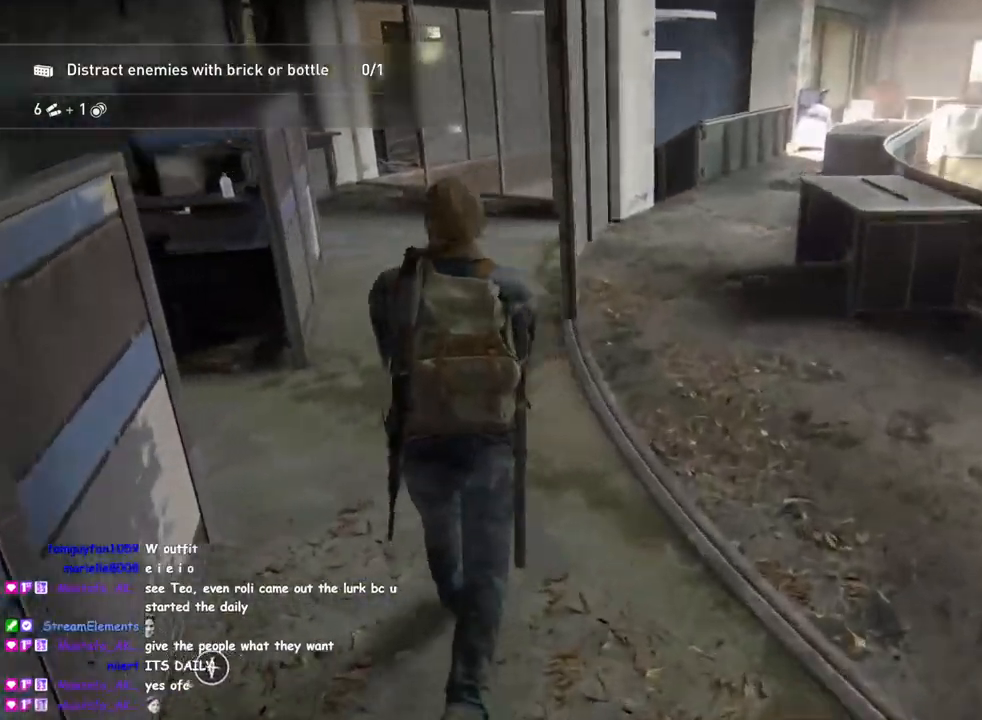
{"buttons": ["TRIANGLE"], "left_stick": "up-right", "right_stick": "right", "events": [[33, "right_stick", "center"], [267, "TRIANGLE", "down"], [350, "left_stick", "up-right"], [350, "right_stick", "right"], [383, "TRIANGLE", "up"], [483, "TRIANGLE", "down"]]}
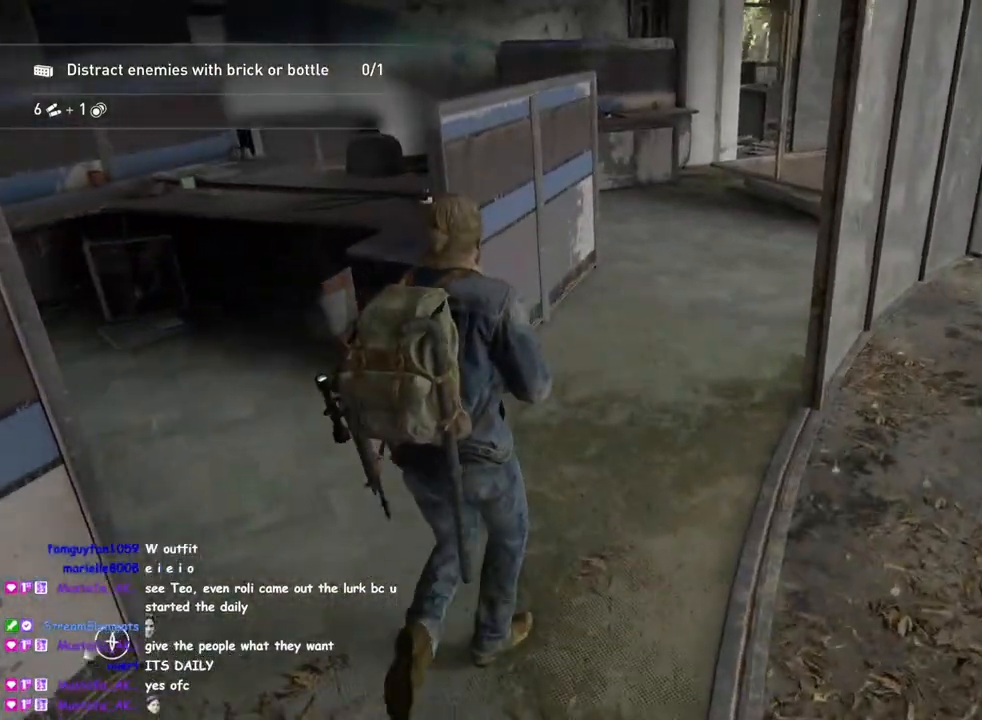
{"buttons": [], "left_stick": "up-right", "right_stick": "right", "events": [[117, "TRIANGLE", "up"], [167, "right_stick", "center"], [367, "right_stick", "right"]]}
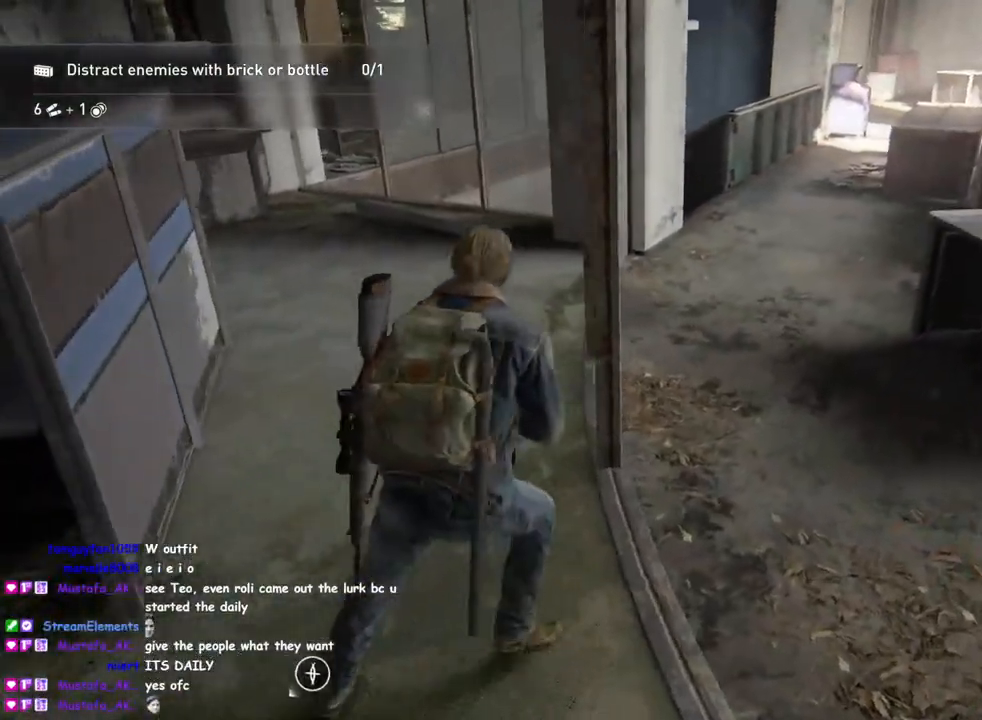
{"buttons": [], "left_stick": "up-left", "right_stick": "center", "events": [[150, "left_stick", "up"], [300, "right_stick", "center"], [317, "left_stick", "up-left"]]}
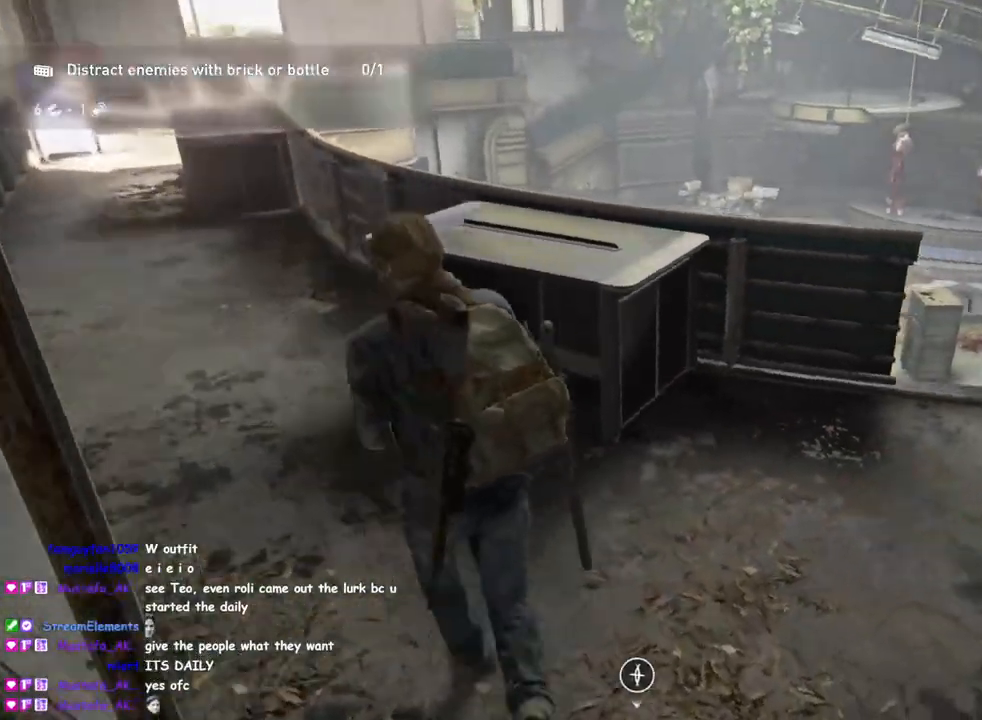
{"buttons": [], "left_stick": "up-left", "right_stick": "center", "events": []}
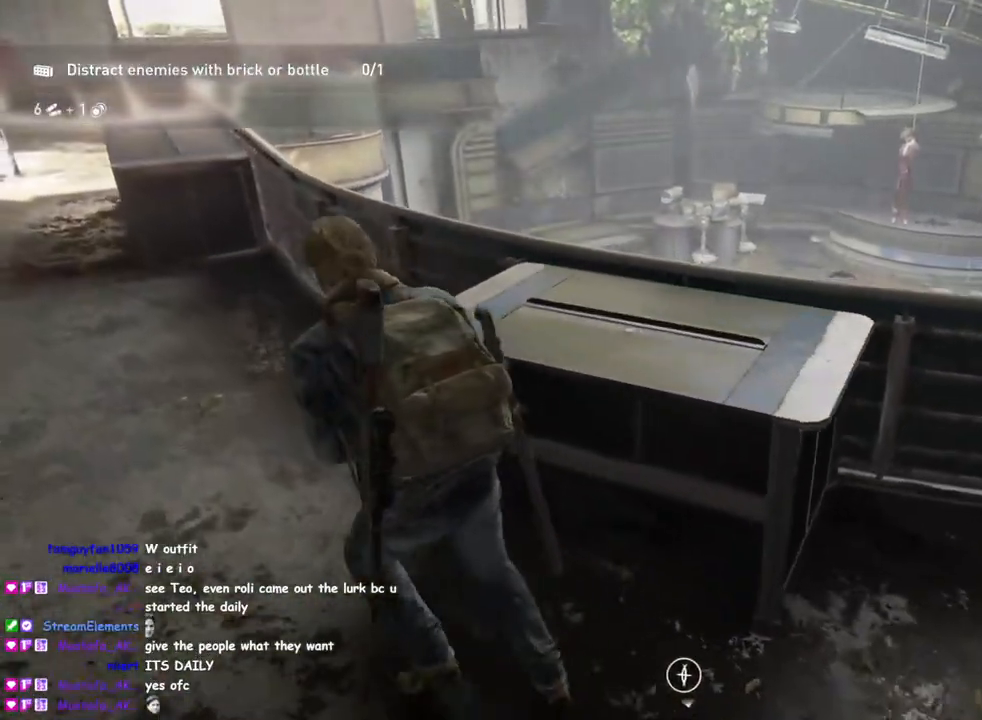
{"buttons": [], "left_stick": "center", "right_stick": "down-right", "events": [[167, "right_stick", "right"], [183, "CIRCLE", "down"], [217, "left_stick", "center"], [283, "CIRCLE", "up"], [467, "right_stick", "down-right"]]}
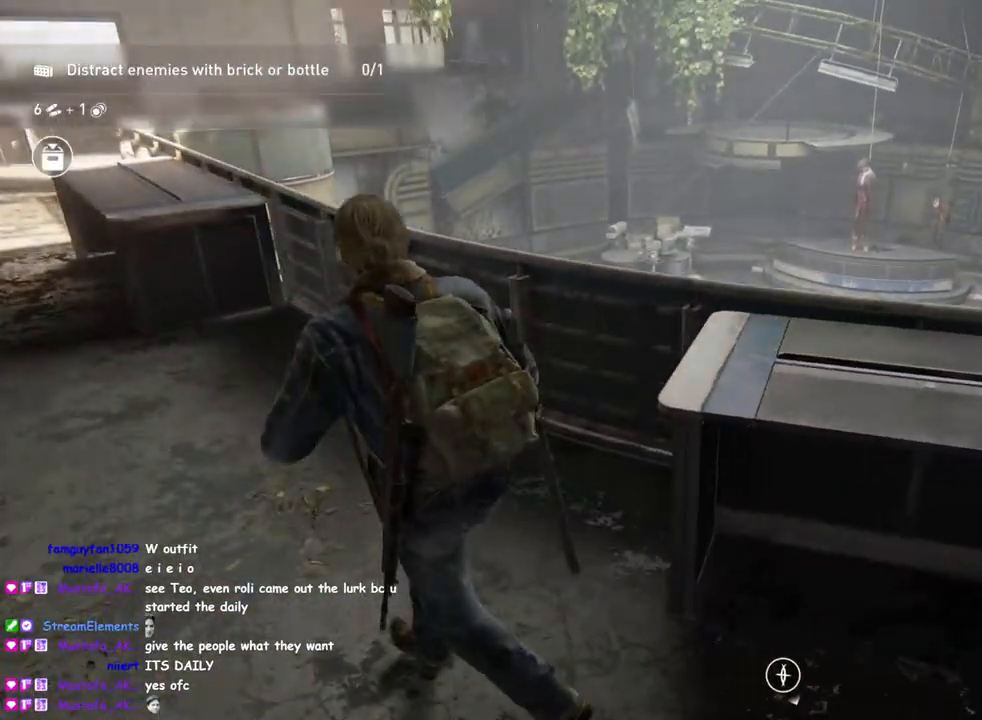
{"buttons": [], "left_stick": "right", "right_stick": "center", "events": [[17, "left_stick", "right"], [50, "right_stick", "center"]]}
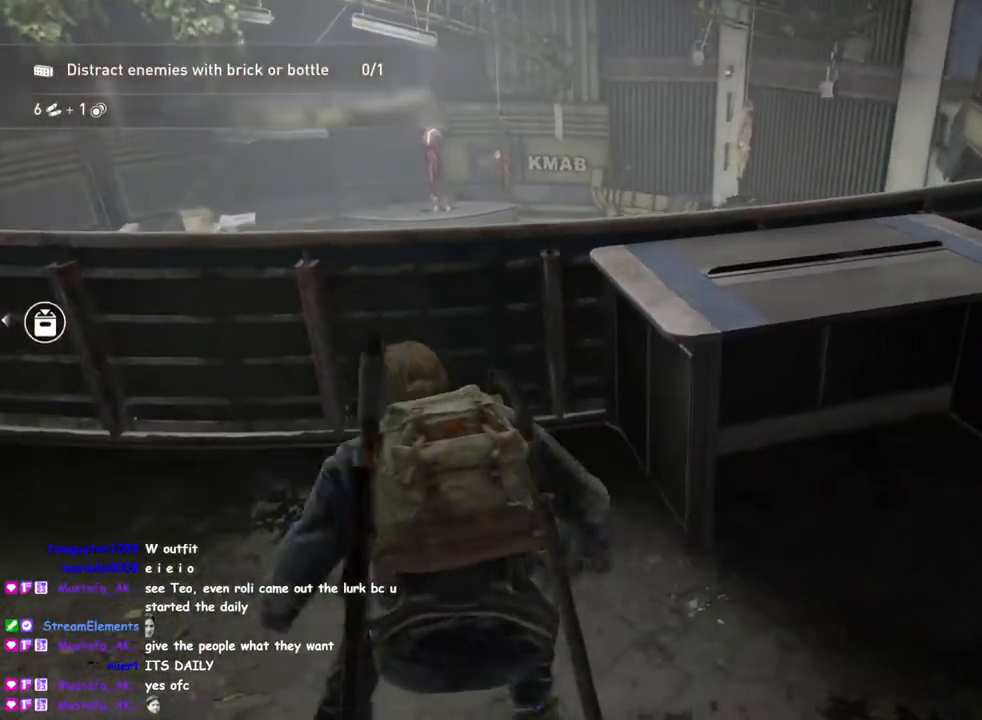
{"buttons": [], "left_stick": "up-right", "right_stick": "center", "events": [[317, "left_stick", "up-right"]]}
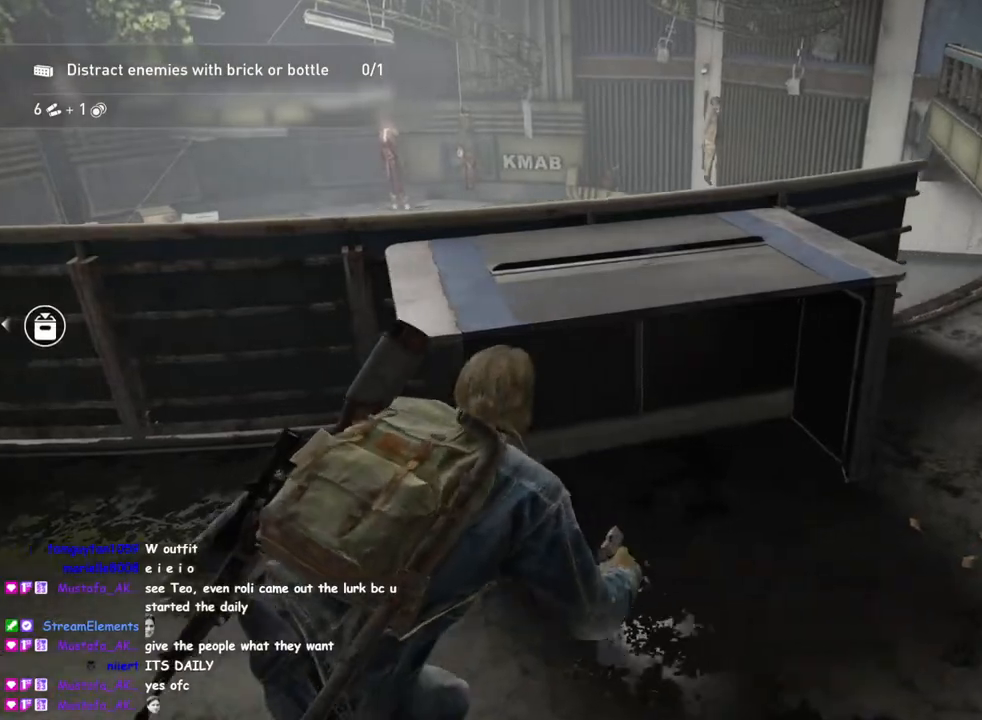
{"buttons": [], "left_stick": "up-right", "right_stick": "center", "events": []}
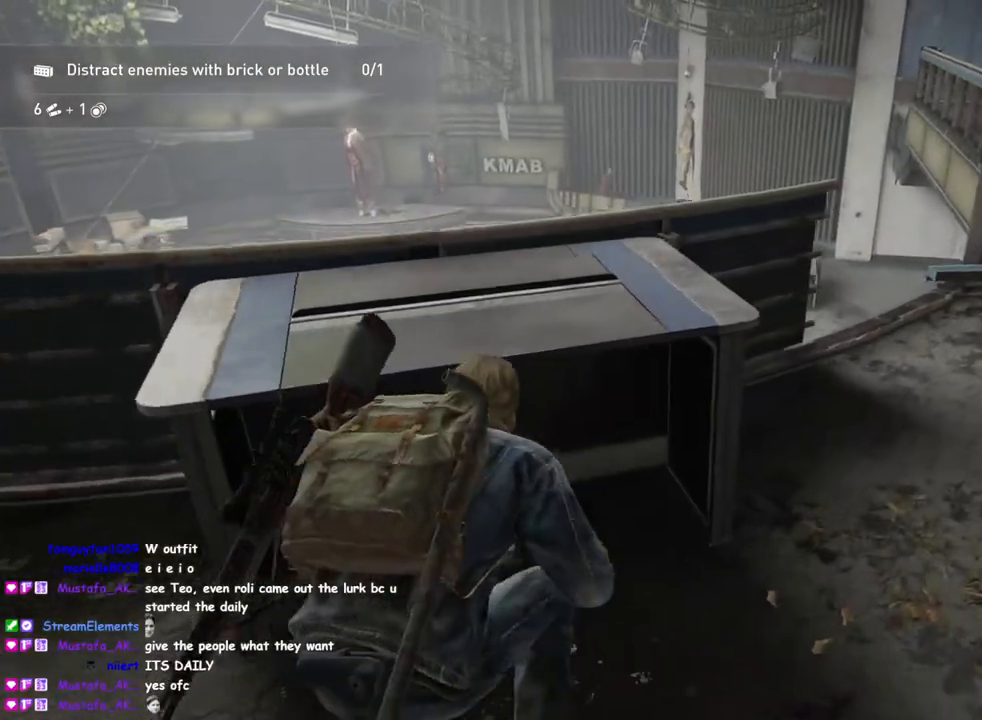
{"buttons": [], "left_stick": "up-right", "right_stick": "left", "events": [[17, "left_stick", "right"], [300, "left_stick", "up-right"], [333, "right_stick", "left"]]}
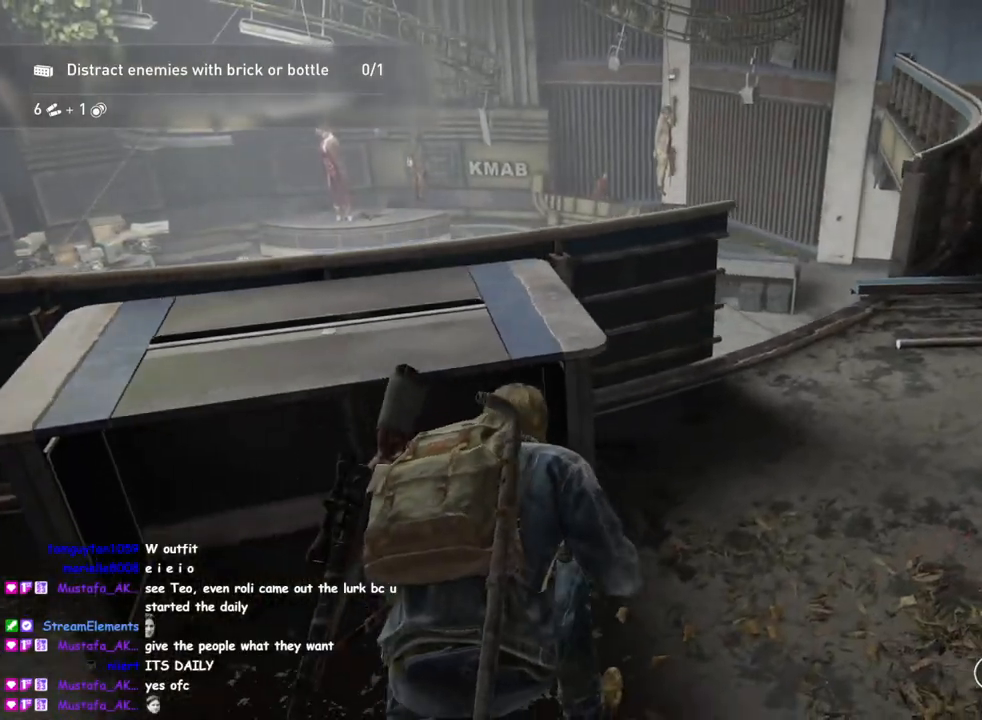
{"buttons": ["CIRCLE", "L1"], "left_stick": "up-right", "right_stick": "center", "events": [[33, "right_stick", "center"], [350, "CIRCLE", "down"], [500, "L1", "down"]]}